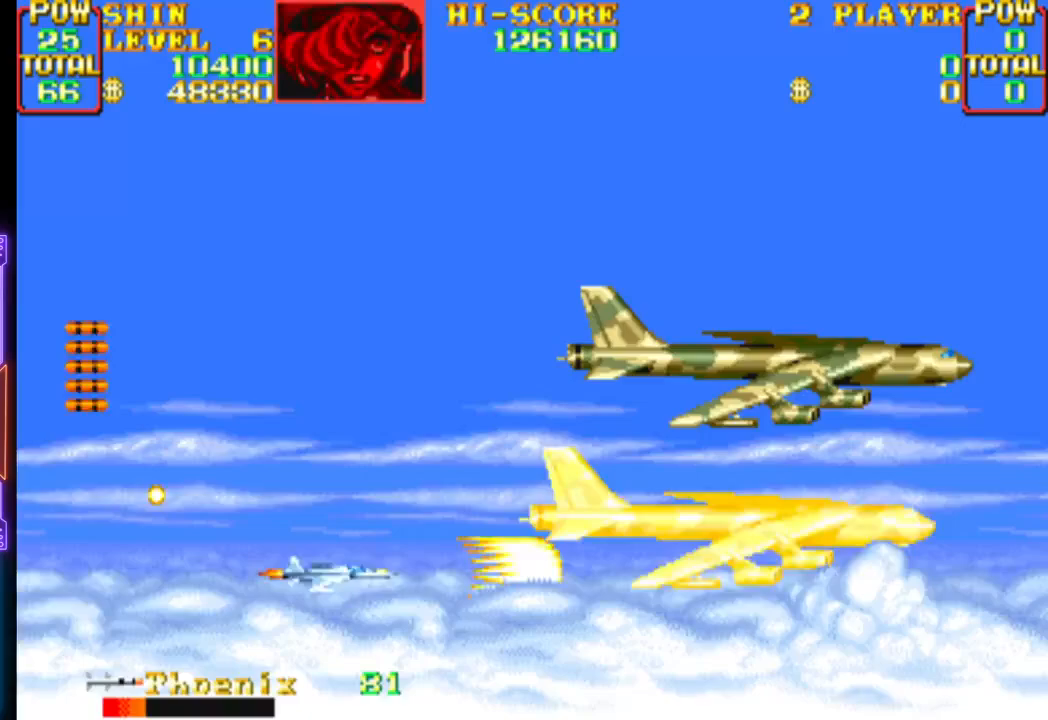
Gameplay with a controller (PlayStation layout); each line is a JSON object with the inputs held at the frame after it. "events" lists button and stick changes between this image and that frame as [ms after this image, input, new state], when the widget could be followed in between. Not read: left_stick right_stick.
{"buttons": ["CROSS", "DPAD_UP", "DPAD_LEFT"], "events": [[67, "CROSS", "up"], [117, "DPAD_LEFT", "down"], [133, "CROSS", "down"], [233, "DPAD_UP", "down"]]}
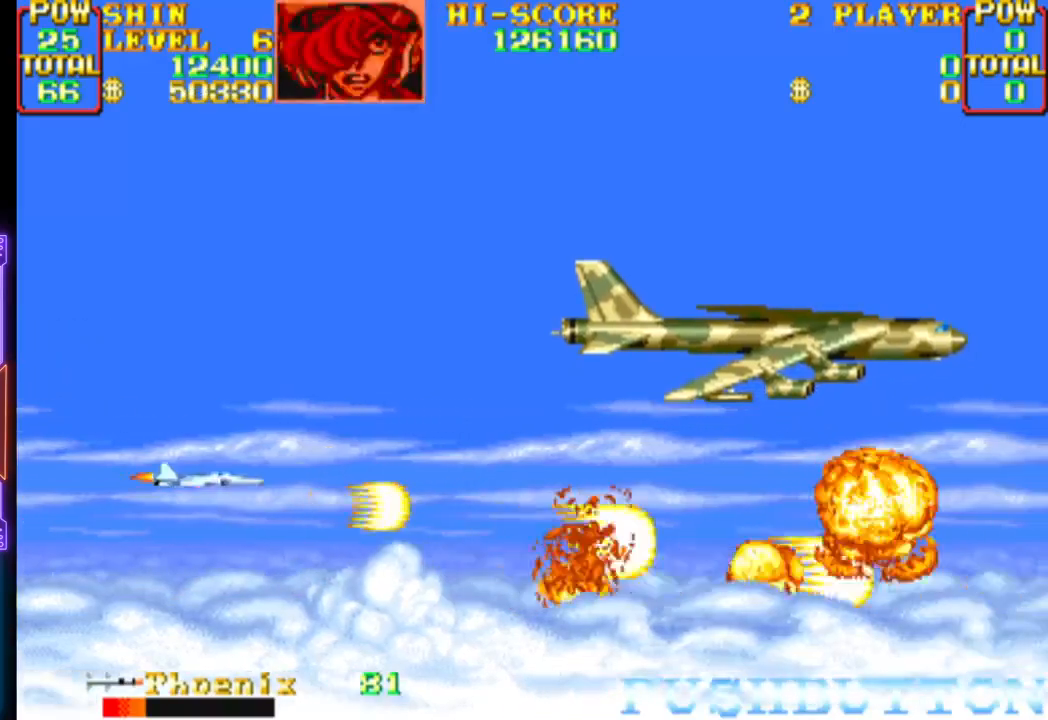
{"buttons": ["CROSS"], "events": [[17, "DPAD_LEFT", "up"], [100, "DPAD_RIGHT", "down"], [150, "CROSS", "up"], [200, "CROSS", "down"], [200, "DPAD_RIGHT", "up"], [217, "DPAD_UP", "up"]]}
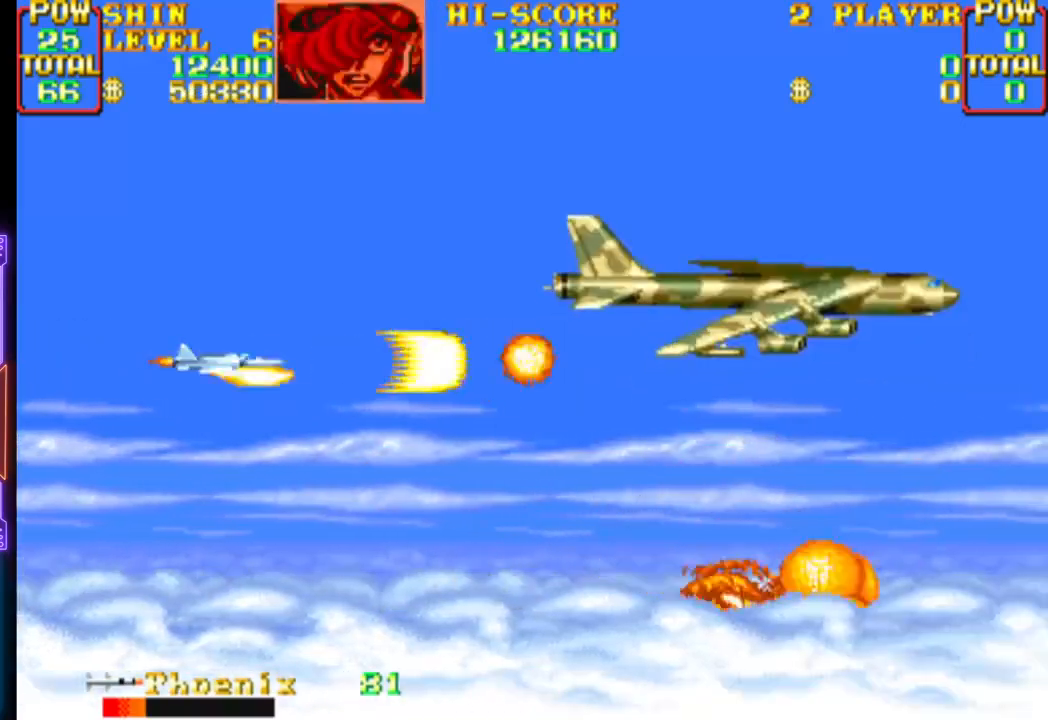
{"buttons": ["CROSS", "CIRCLE", "DPAD_UP", "DPAD_LEFT"], "events": [[433, "DPAD_UP", "down"], [450, "CIRCLE", "down"], [500, "DPAD_LEFT", "down"]]}
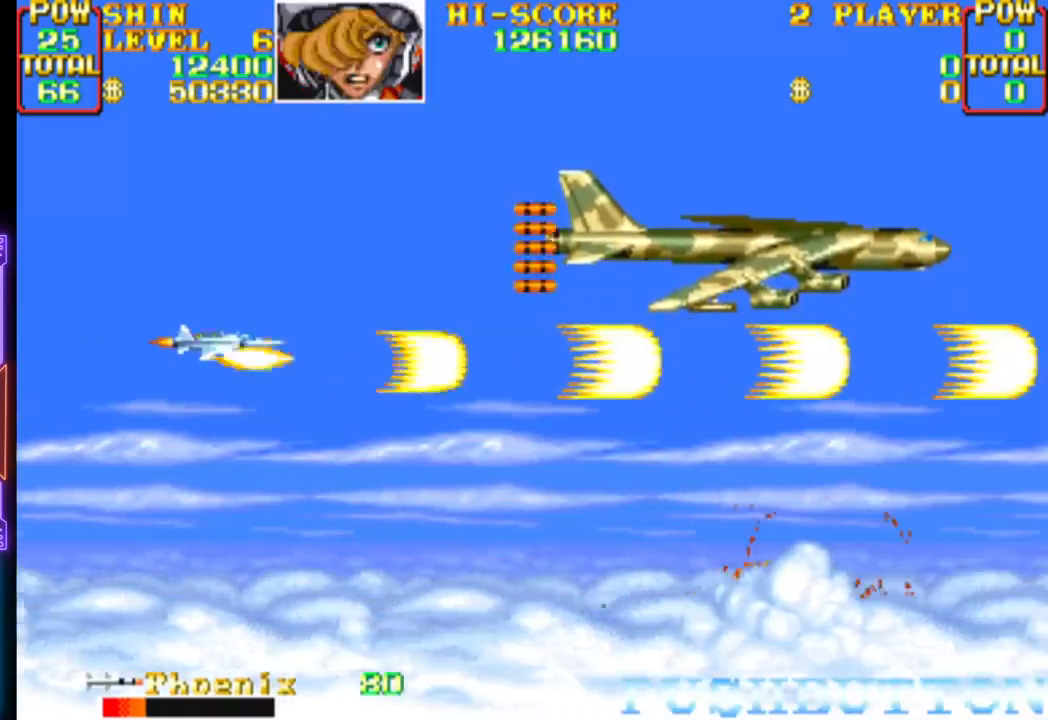
{"buttons": ["CROSS"], "events": [[33, "DPAD_LEFT", "up"], [50, "DPAD_UP", "up"], [100, "CIRCLE", "up"], [100, "CROSS", "up"], [150, "CROSS", "down"], [167, "CIRCLE", "down"], [233, "CIRCLE", "up"], [267, "CROSS", "up"], [267, "DPAD_DOWN", "down"], [300, "CROSS", "down"], [483, "DPAD_DOWN", "up"]]}
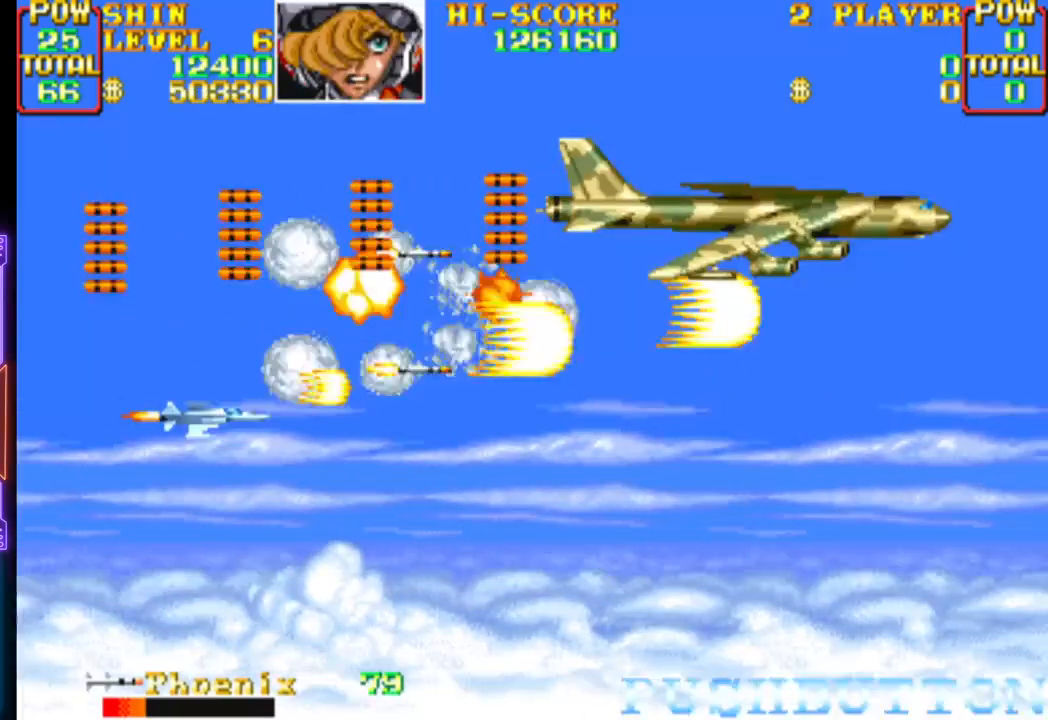
{"buttons": ["CROSS"], "events": [[100, "DPAD_RIGHT", "down"], [100, "DPAD_UP", "down"], [133, "CROSS", "up"], [133, "DPAD_UP", "up"], [183, "CROSS", "down"], [233, "DPAD_UP", "down"], [300, "CROSS", "up"], [333, "CROSS", "down"], [383, "DPAD_RIGHT", "up"], [450, "DPAD_UP", "up"]]}
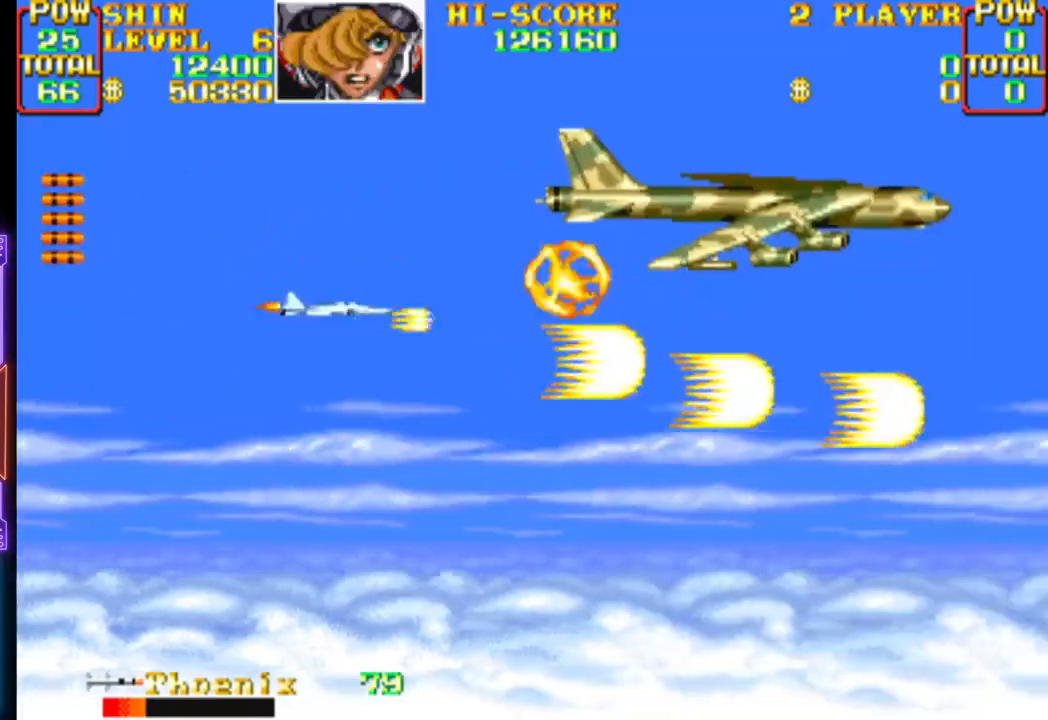
{"buttons": ["CROSS"], "events": [[233, "DPAD_LEFT", "down"], [233, "DPAD_UP", "down"], [317, "DPAD_UP", "up"], [350, "DPAD_LEFT", "up"]]}
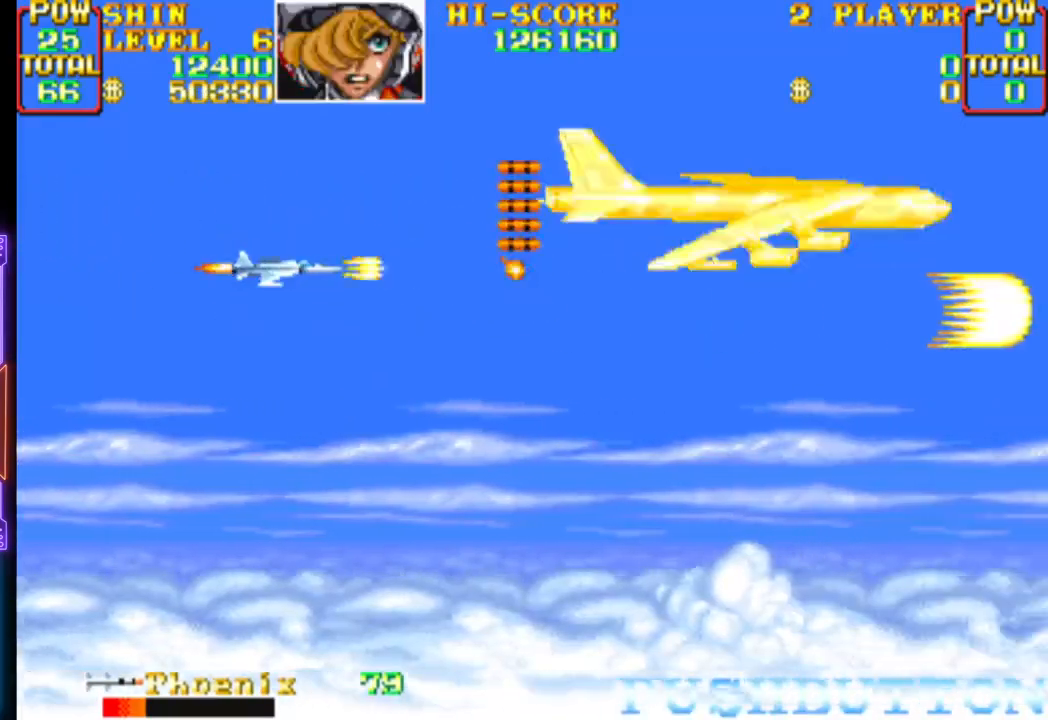
{"buttons": ["CROSS"], "events": [[250, "DPAD_DOWN", "down"], [300, "DPAD_DOWN", "up"]]}
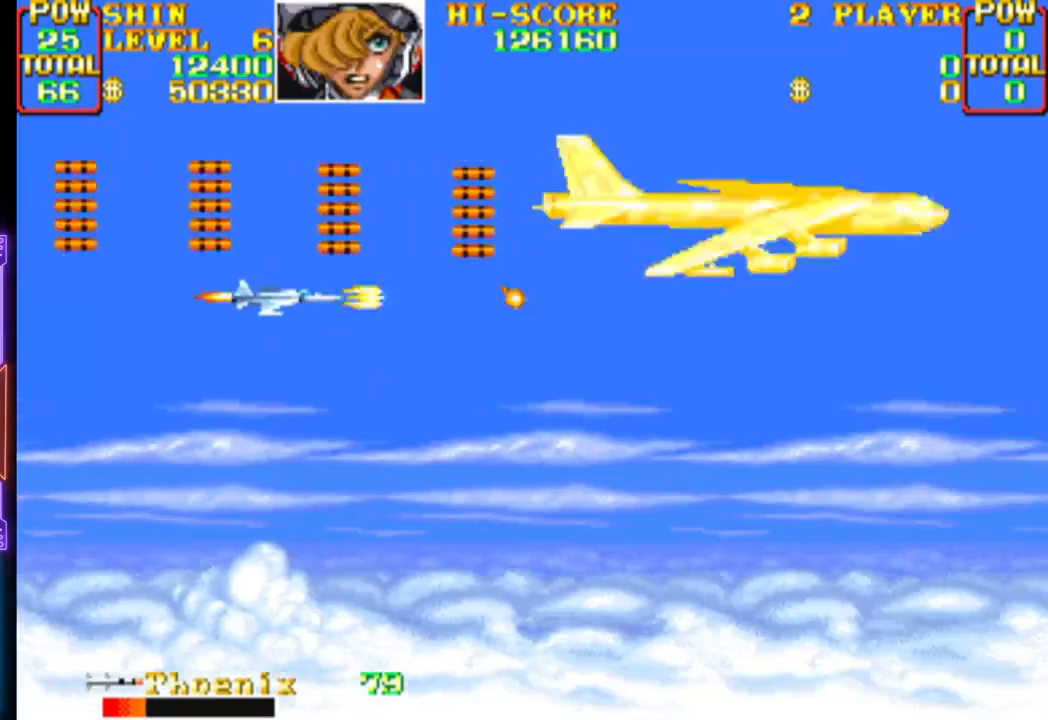
{"buttons": ["CROSS"], "events": []}
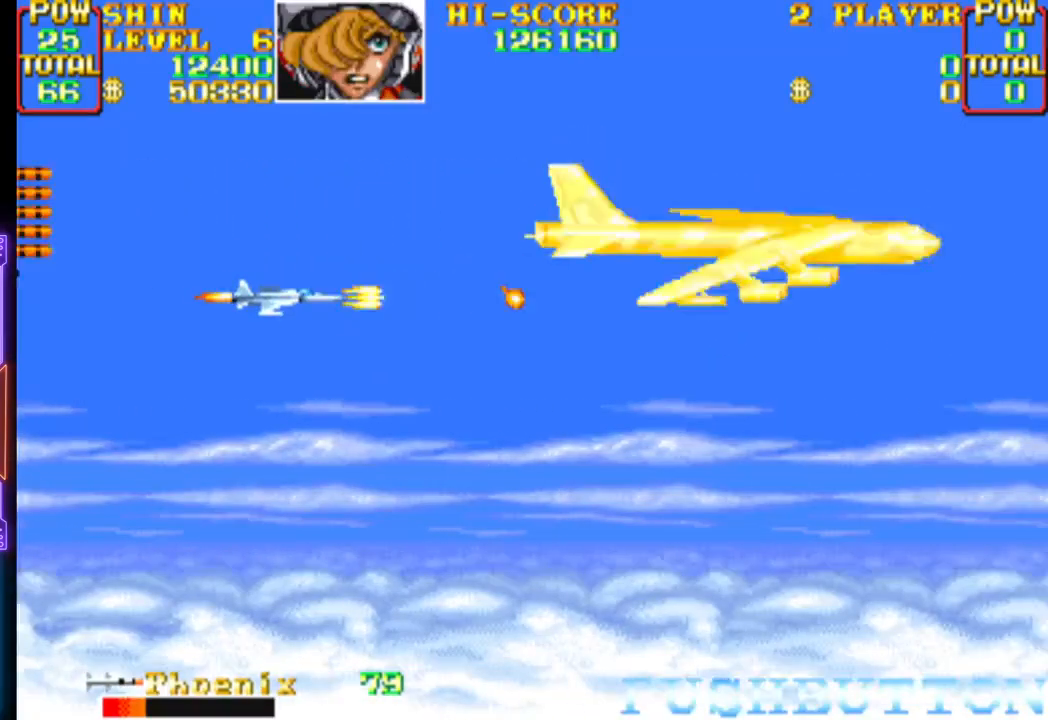
{"buttons": ["CROSS", "DPAD_DOWN"], "events": [[67, "DPAD_DOWN", "down"], [150, "CROSS", "up"], [150, "DPAD_DOWN", "up"], [217, "CROSS", "down"], [483, "DPAD_DOWN", "down"]]}
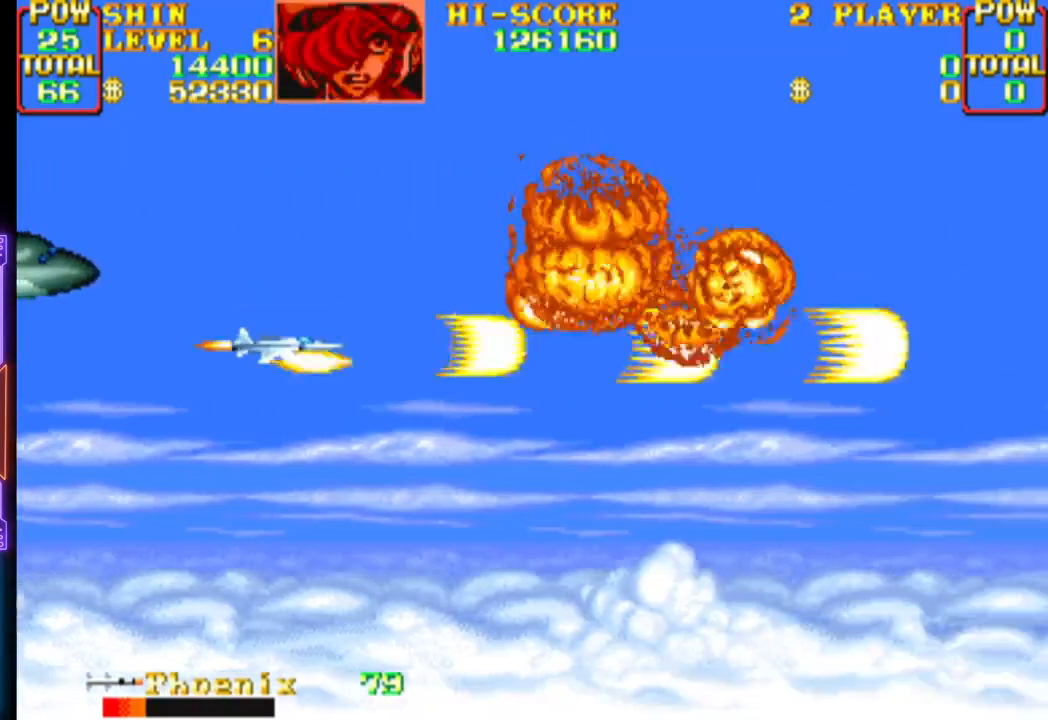
{"buttons": ["CROSS"], "events": [[117, "DPAD_DOWN", "up"], [250, "DPAD_DOWN", "down"], [267, "DPAD_RIGHT", "down"], [367, "DPAD_RIGHT", "up"], [383, "DPAD_DOWN", "up"]]}
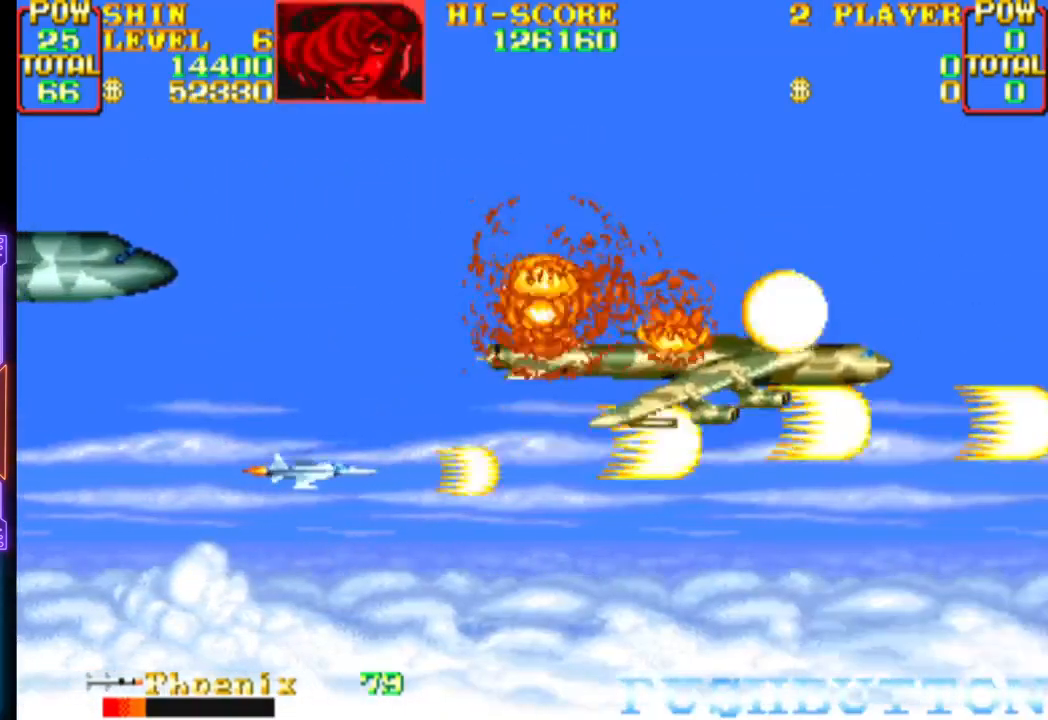
{"buttons": ["CROSS"], "events": [[67, "CROSS", "up"], [200, "CROSS", "down"]]}
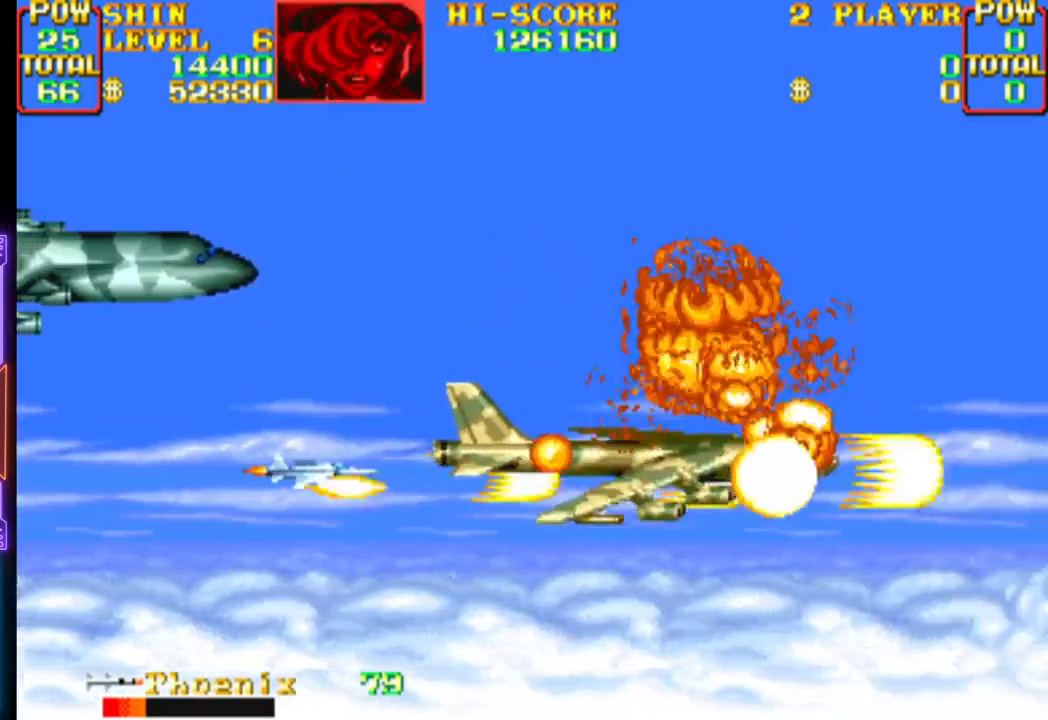
{"buttons": ["CROSS", "DPAD_RIGHT"], "events": [[83, "CROSS", "up"], [200, "CROSS", "down"], [483, "DPAD_RIGHT", "down"]]}
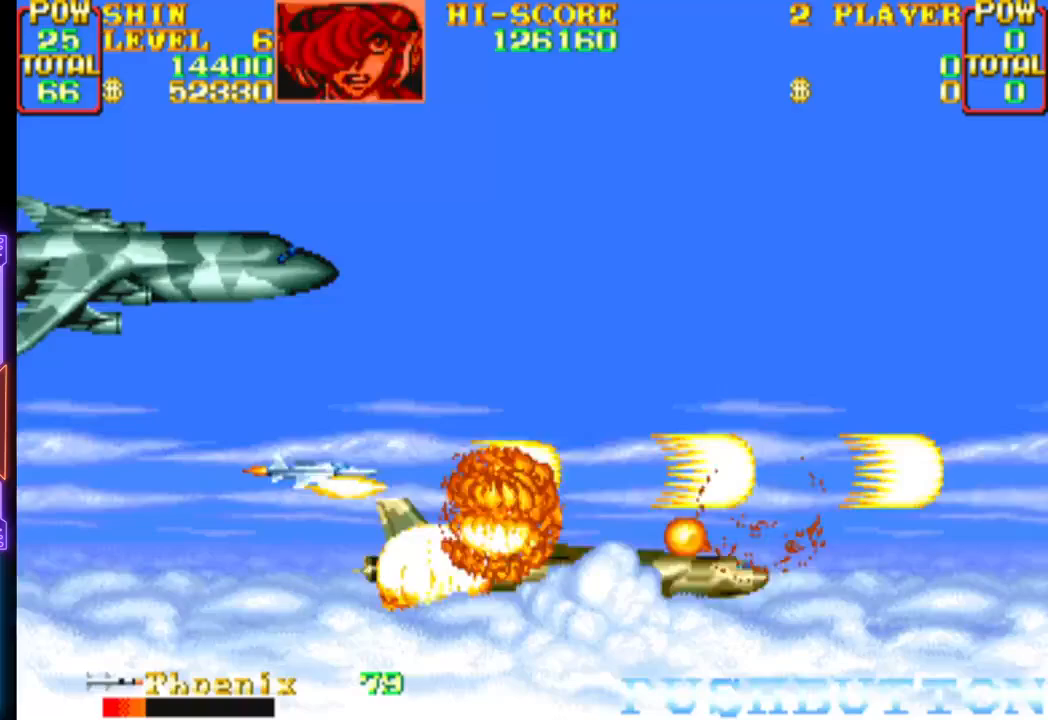
{"buttons": ["CROSS", "DPAD_LEFT"], "events": [[133, "DPAD_RIGHT", "up"], [283, "DPAD_LEFT", "down"], [283, "DPAD_UP", "down"], [383, "DPAD_UP", "up"]]}
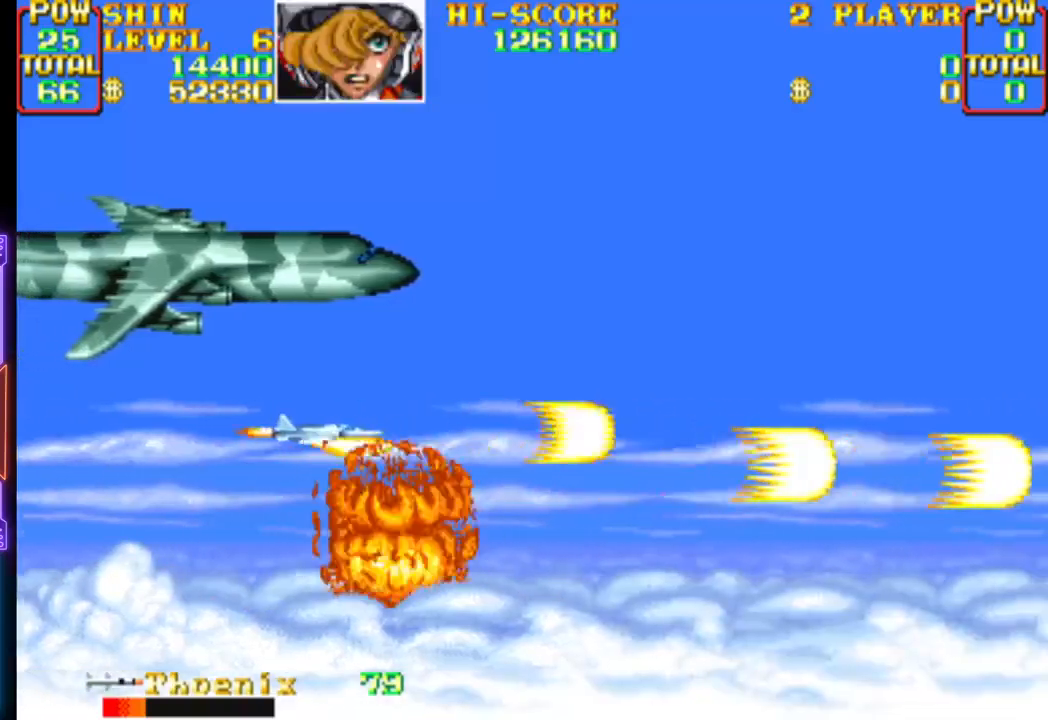
{"buttons": ["CROSS"], "events": [[100, "DPAD_LEFT", "up"], [283, "DPAD_RIGHT", "down"], [333, "CIRCLE", "down"], [383, "DPAD_DOWN", "down"], [483, "DPAD_RIGHT", "up"], [500, "CIRCLE", "up"], [500, "DPAD_DOWN", "up"]]}
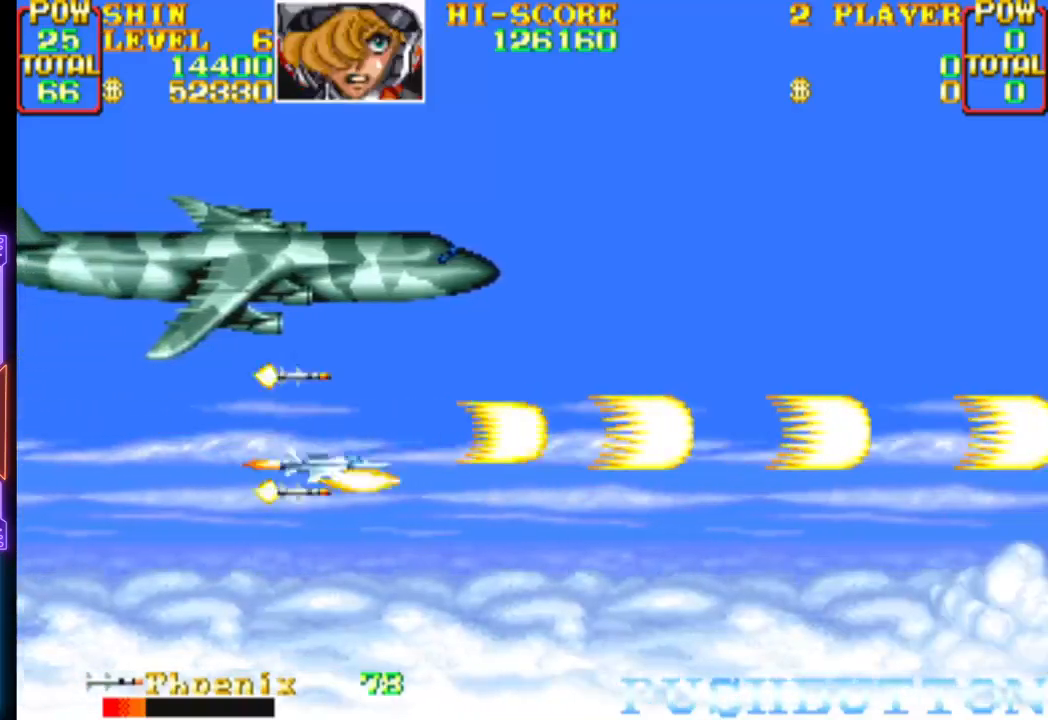
{"buttons": ["CROSS", "DPAD_RIGHT"], "events": [[33, "CROSS", "up"], [83, "CROSS", "down"], [183, "DPAD_RIGHT", "down"], [233, "CROSS", "up"], [267, "CROSS", "down"], [350, "DPAD_RIGHT", "up"], [433, "CROSS", "up"], [483, "DPAD_RIGHT", "down"], [500, "CROSS", "down"]]}
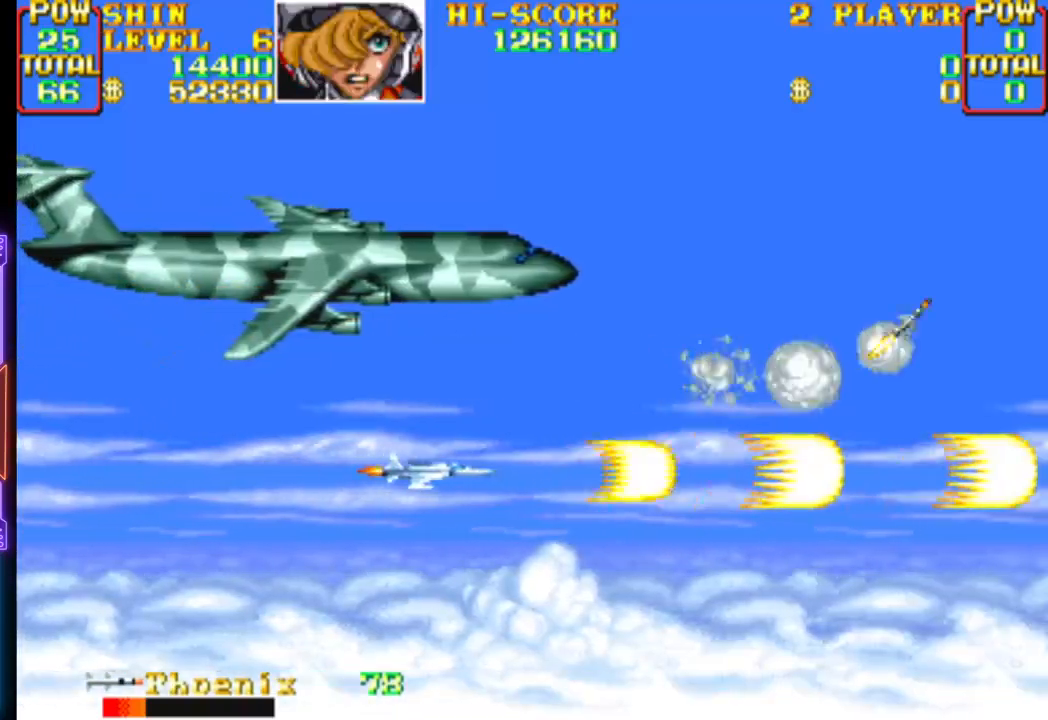
{"buttons": ["CROSS", "DPAD_LEFT"], "events": [[83, "DPAD_DOWN", "down"], [100, "DPAD_DOWN", "up"], [100, "DPAD_RIGHT", "up"], [117, "DPAD_LEFT", "down"], [133, "CROSS", "up"], [167, "CROSS", "down"], [200, "CIRCLE", "down"], [283, "CIRCLE", "up"], [317, "CROSS", "up"], [500, "CROSS", "down"]]}
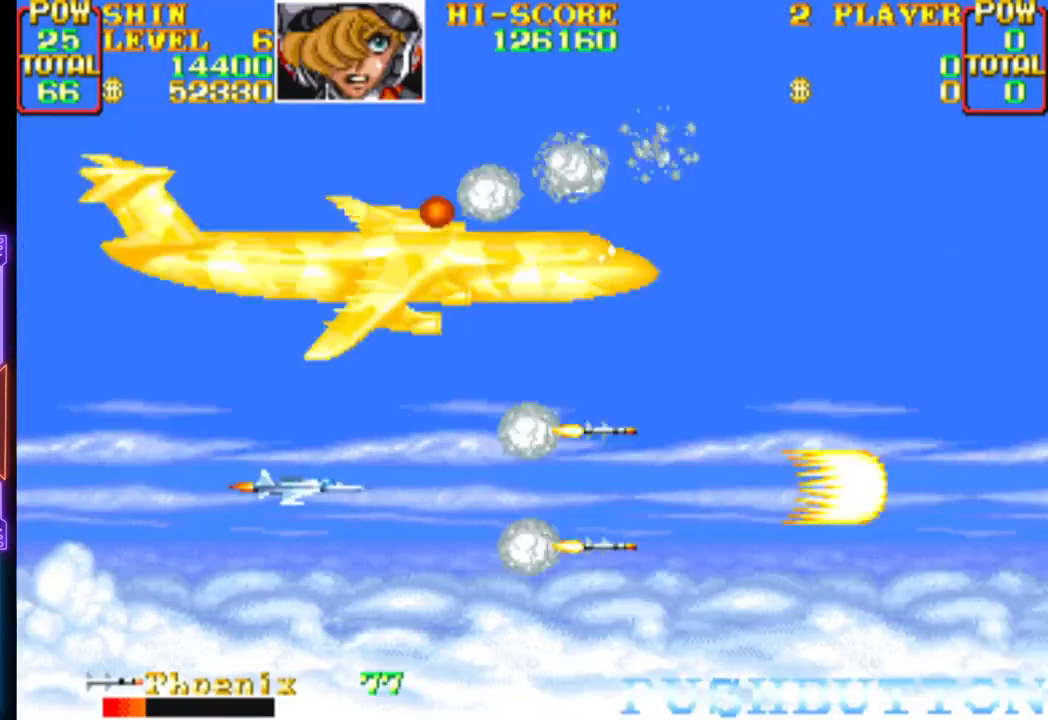
{"buttons": ["CROSS", "DPAD_UP", "DPAD_LEFT"], "events": [[117, "CROSS", "up"], [133, "DPAD_LEFT", "up"], [167, "CROSS", "down"], [233, "DPAD_LEFT", "down"], [233, "DPAD_UP", "down"]]}
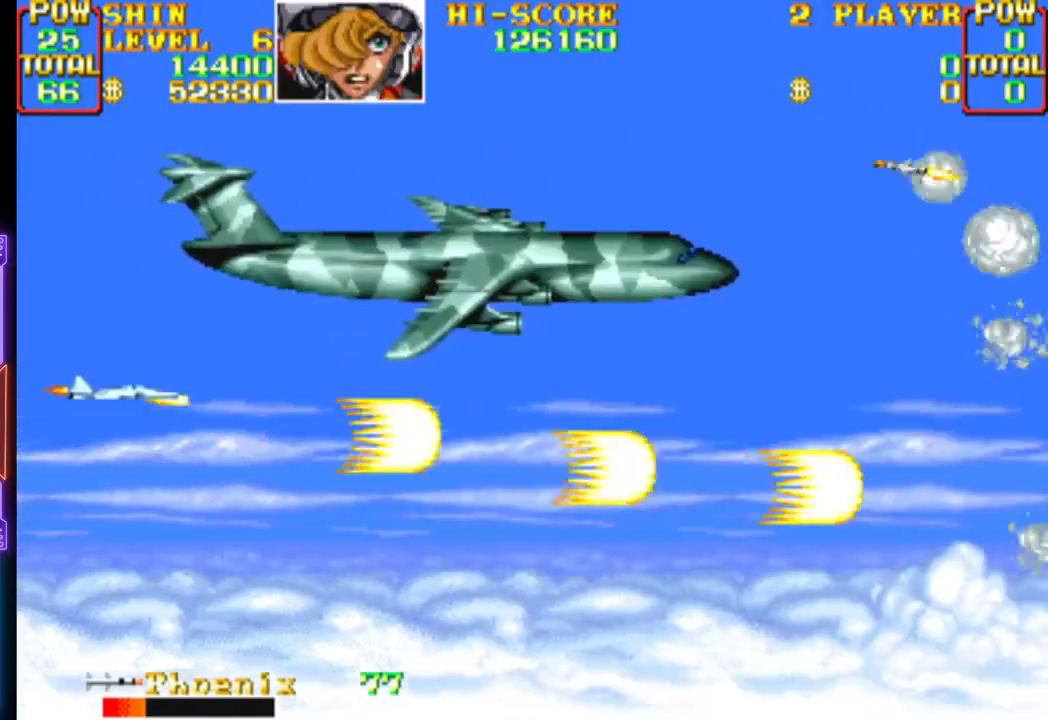
{"buttons": ["CROSS"], "events": [[67, "DPAD_LEFT", "up"], [117, "CROSS", "up"], [150, "CROSS", "down"], [183, "DPAD_UP", "up"]]}
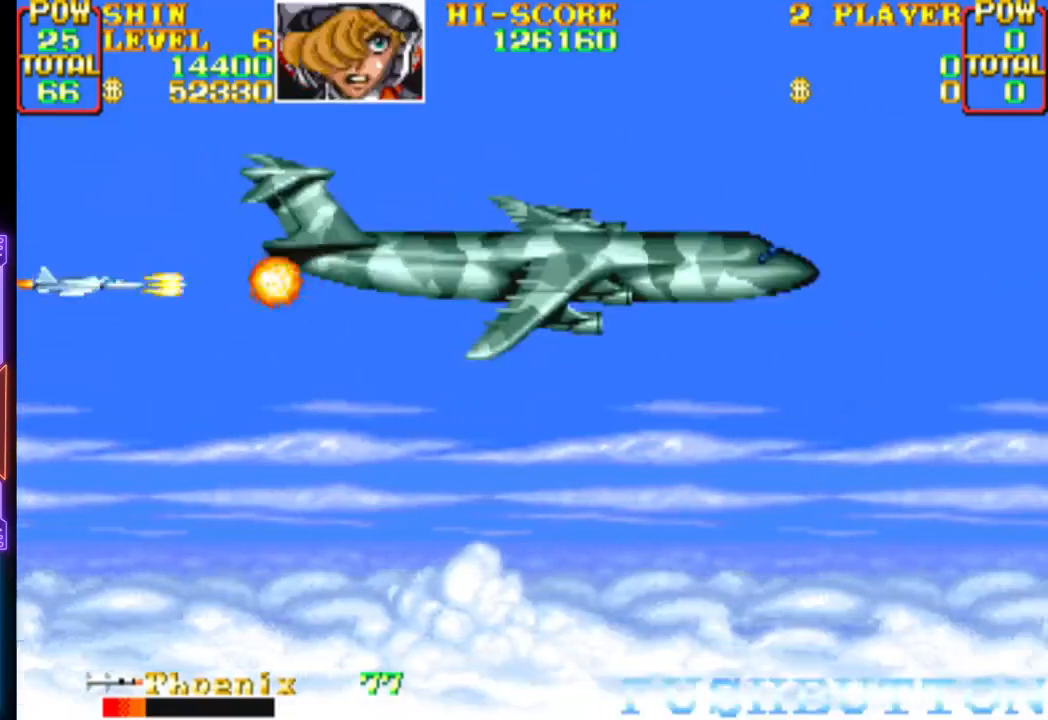
{"buttons": ["CROSS"], "events": [[300, "DPAD_RIGHT", "down"], [450, "DPAD_RIGHT", "up"]]}
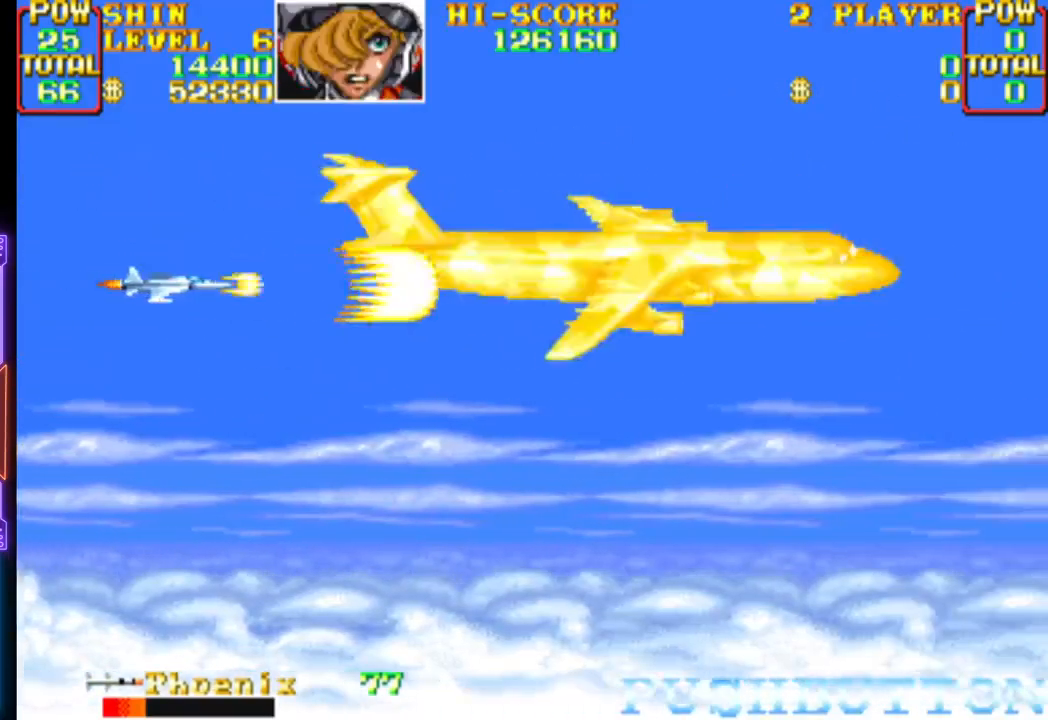
{"buttons": ["CROSS", "CIRCLE"], "events": [[50, "CIRCLE", "down"], [250, "CIRCLE", "up"], [267, "CROSS", "up"], [283, "CROSS", "down"], [300, "CIRCLE", "down"], [300, "DPAD_DOWN", "down"], [300, "DPAD_RIGHT", "down"], [383, "CIRCLE", "up"], [383, "CROSS", "up"], [383, "DPAD_RIGHT", "up"], [400, "DPAD_DOWN", "up"], [433, "CROSS", "down"], [450, "CIRCLE", "down"]]}
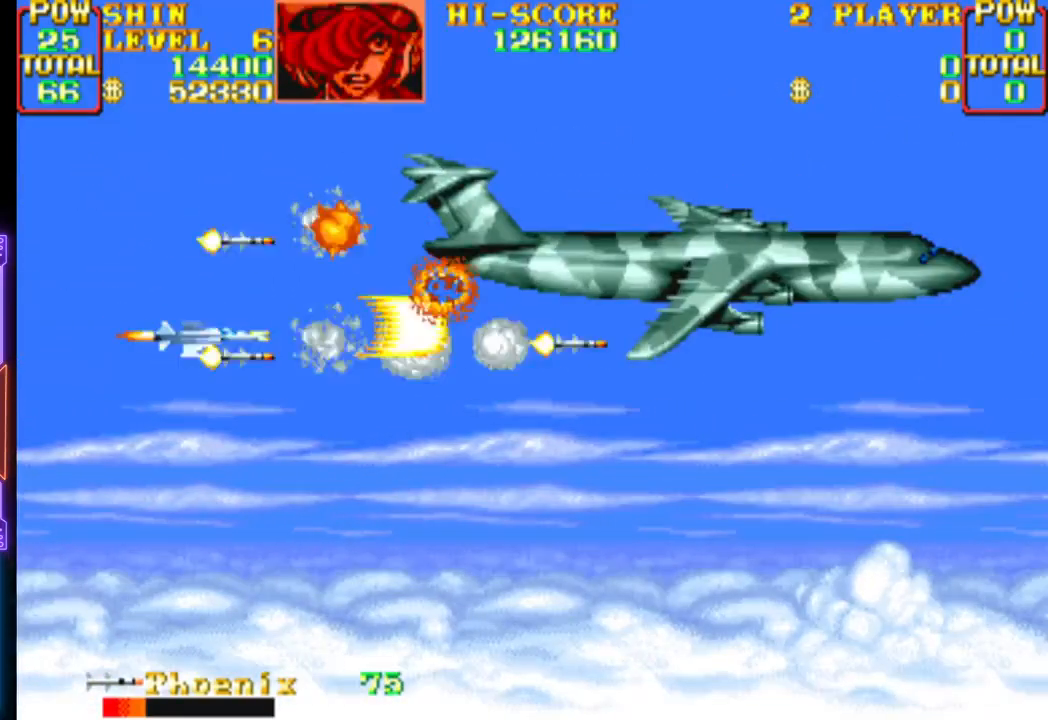
{"buttons": ["CROSS", "CIRCLE"], "events": [[17, "CIRCLE", "up"], [17, "CROSS", "up"], [67, "CIRCLE", "down"], [67, "CROSS", "down"], [133, "CIRCLE", "up"], [133, "CROSS", "up"], [150, "DPAD_RIGHT", "down"], [200, "CIRCLE", "down"], [200, "CROSS", "down"], [283, "CIRCLE", "up"], [283, "CROSS", "up"], [283, "DPAD_RIGHT", "up"], [333, "CIRCLE", "down"], [333, "CROSS", "down"], [383, "DPAD_UP", "down"], [417, "CIRCLE", "up"], [417, "CROSS", "up"], [483, "CIRCLE", "down"], [483, "CROSS", "down"], [483, "DPAD_UP", "up"]]}
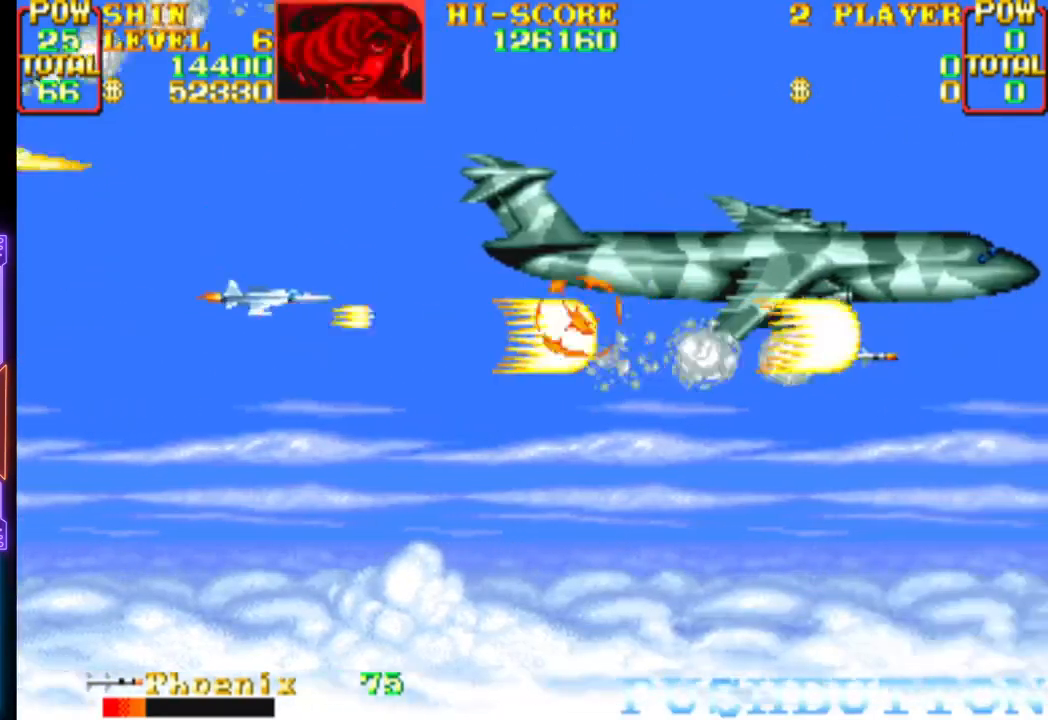
{"buttons": ["CROSS", "CIRCLE"], "events": [[83, "CIRCLE", "up"], [83, "CROSS", "up"], [133, "CROSS", "down"], [150, "CIRCLE", "down"], [233, "CIRCLE", "up"], [250, "CROSS", "up"], [283, "CROSS", "down"], [300, "CIRCLE", "down"], [400, "CIRCLE", "up"], [417, "CROSS", "up"], [450, "CIRCLE", "down"], [450, "CROSS", "down"]]}
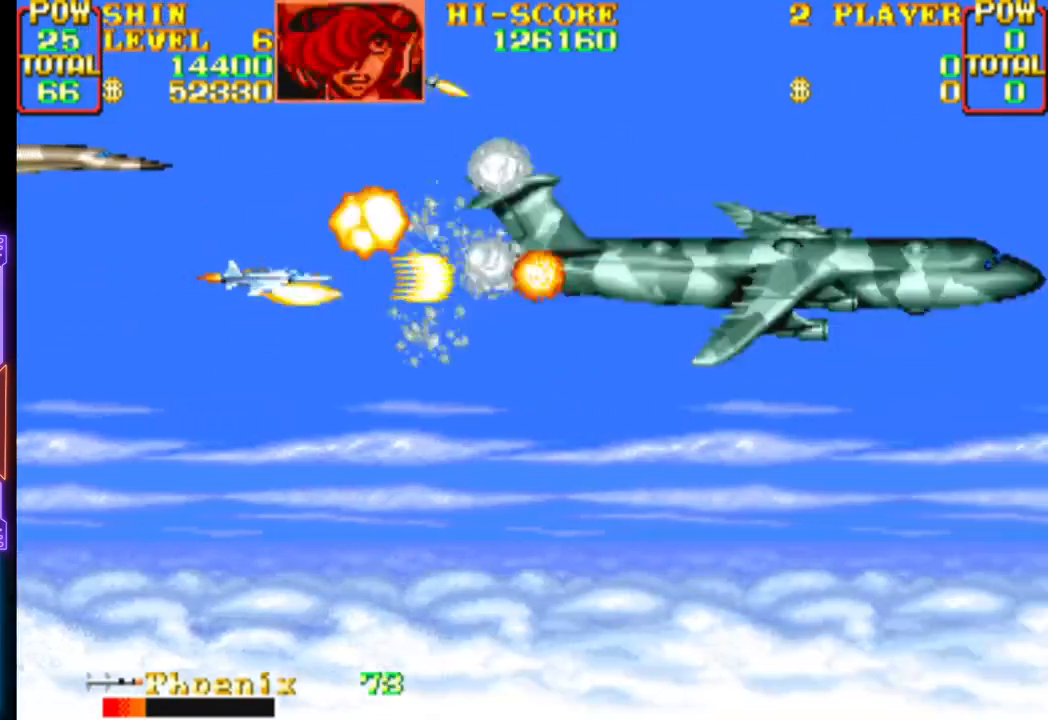
{"buttons": ["CROSS", "CIRCLE"], "events": [[67, "CIRCLE", "up"], [67, "CROSS", "up"], [117, "CROSS", "down"], [133, "CIRCLE", "down"], [217, "CIRCLE", "up"], [233, "CROSS", "up"], [300, "CIRCLE", "down"], [300, "CROSS", "down"], [400, "CIRCLE", "up"], [400, "CROSS", "up"], [450, "CROSS", "down"], [467, "CIRCLE", "down"]]}
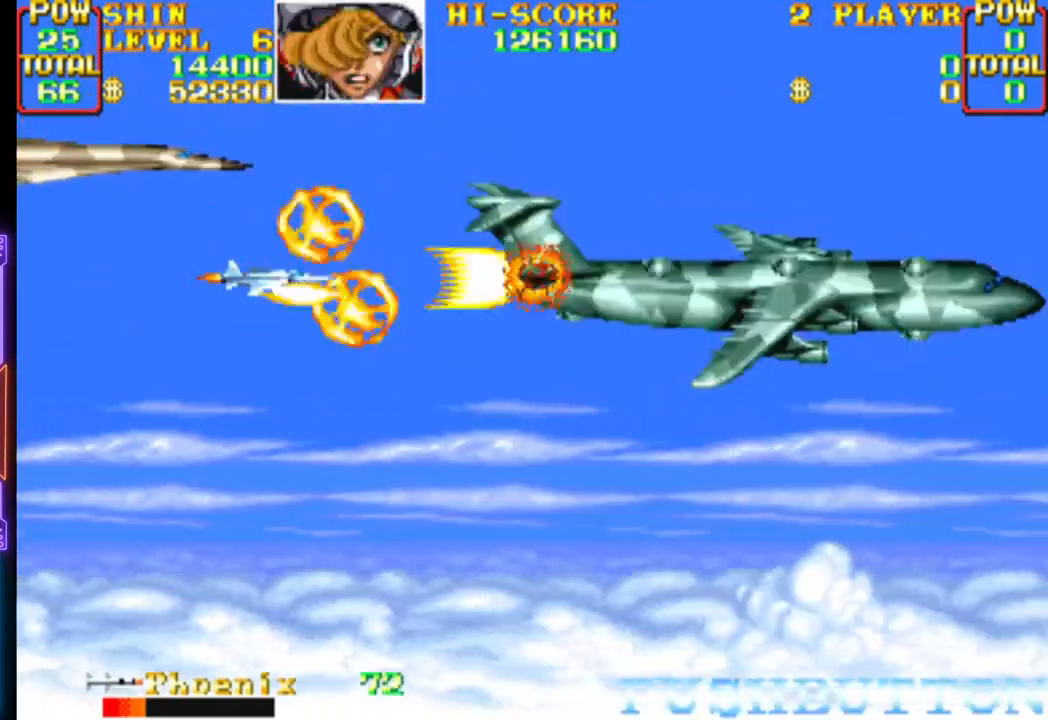
{"buttons": ["CROSS", "CIRCLE"], "events": [[67, "CIRCLE", "up"], [67, "CROSS", "up"], [100, "DPAD_DOWN", "down"], [117, "CROSS", "down"], [133, "CIRCLE", "down"], [217, "DPAD_DOWN", "up"], [233, "CIRCLE", "up"], [233, "CROSS", "up"], [283, "CROSS", "down"], [300, "CIRCLE", "down"], [400, "CIRCLE", "up"], [400, "CROSS", "up"], [433, "CROSS", "down"], [450, "CIRCLE", "down"]]}
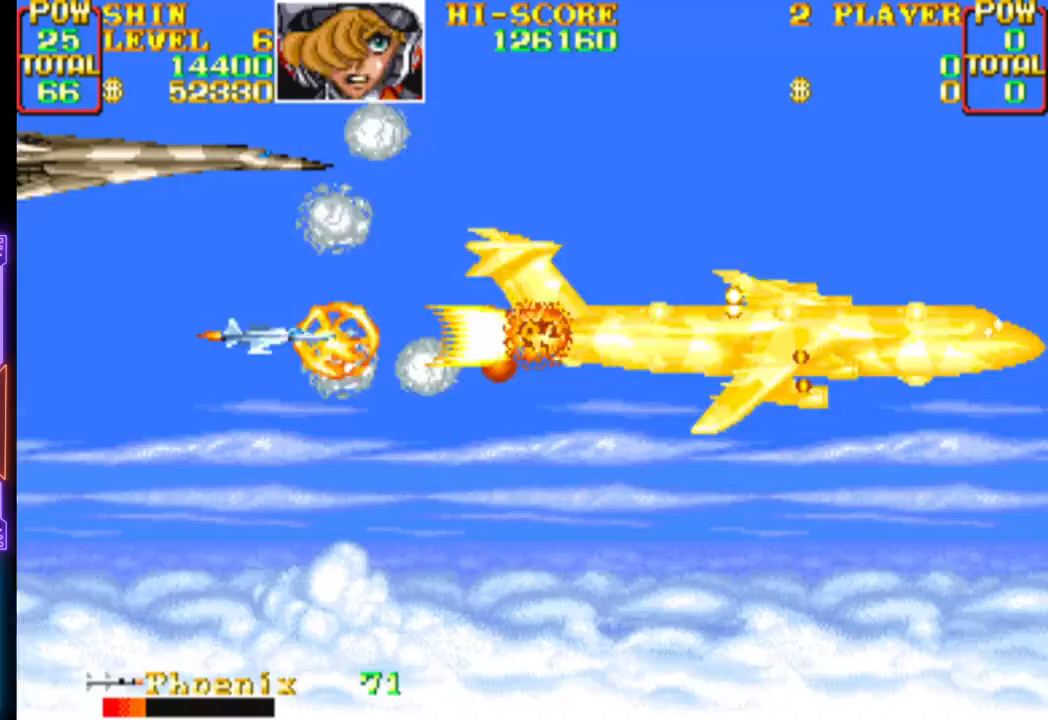
{"buttons": ["CROSS", "CIRCLE"], "events": [[17, "DPAD_DOWN", "down"], [50, "CIRCLE", "up"], [67, "CROSS", "up"], [100, "CROSS", "down"], [100, "DPAD_DOWN", "up"], [117, "CIRCLE", "down"], [217, "CIRCLE", "up"], [233, "CROSS", "up"], [250, "CROSS", "down"], [283, "CIRCLE", "down"], [367, "CIRCLE", "up"], [383, "CIRCLE", "down"]]}
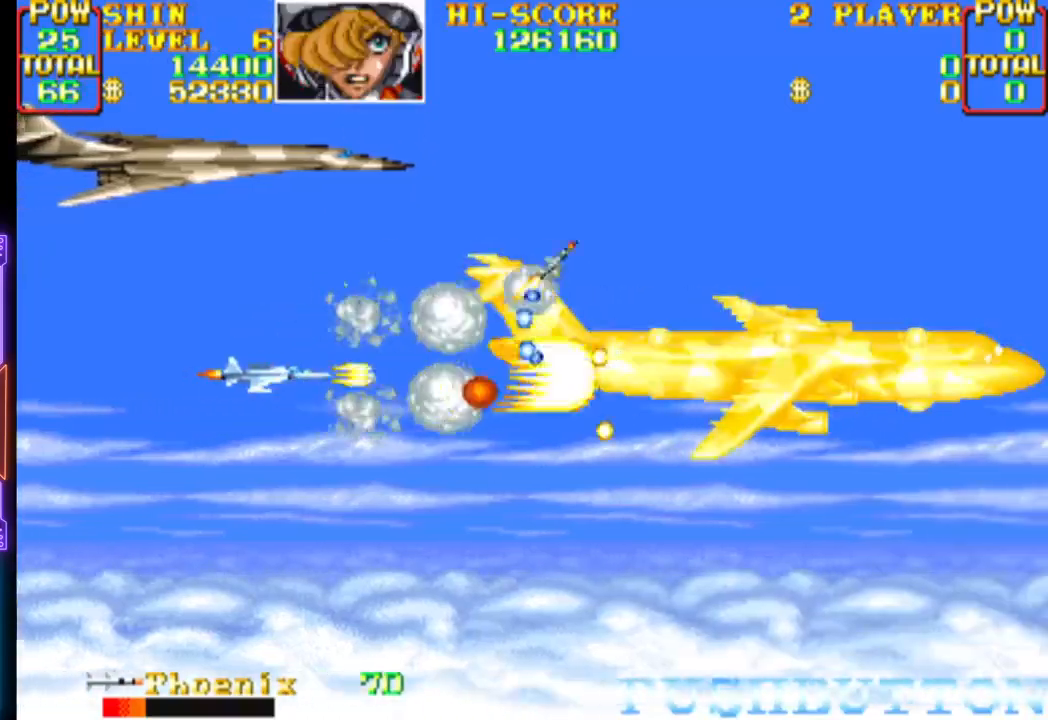
{"buttons": ["CROSS", "CIRCLE", "DPAD_DOWN", "DPAD_LEFT"], "events": [[50, "CIRCLE", "up"], [250, "DPAD_LEFT", "down"], [267, "CROSS", "up"], [317, "CIRCLE", "down"], [317, "CROSS", "down"], [417, "CIRCLE", "up"], [417, "CROSS", "up"], [417, "DPAD_DOWN", "down"], [483, "CIRCLE", "down"], [483, "CROSS", "down"]]}
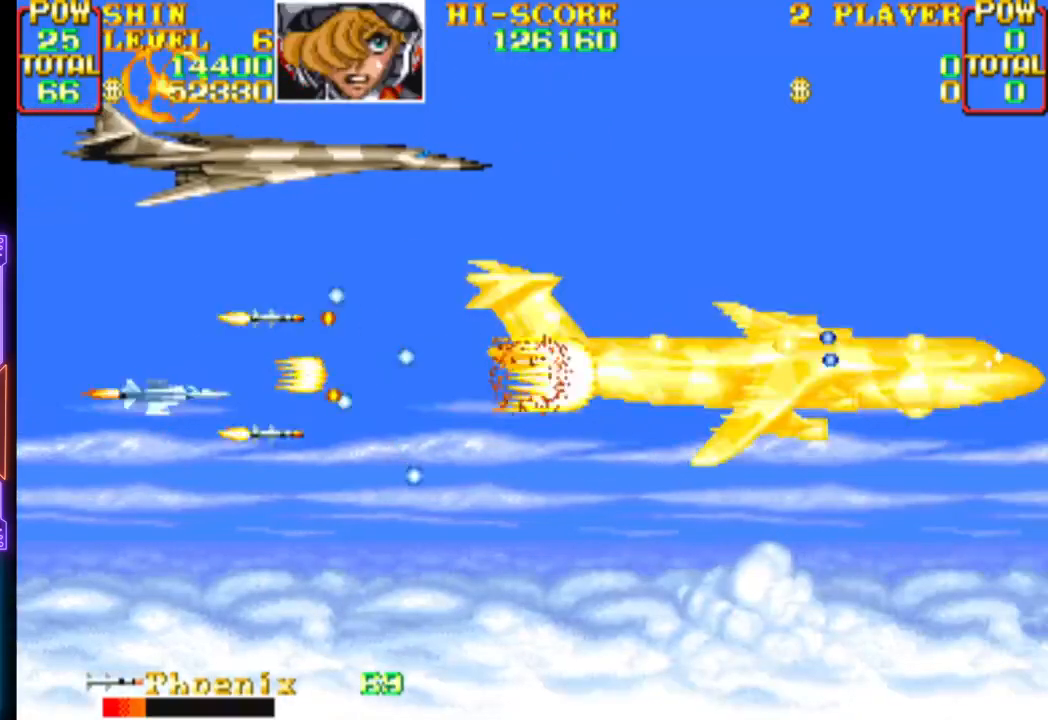
{"buttons": ["CROSS", "DPAD_DOWN", "DPAD_RIGHT"], "events": [[83, "CIRCLE", "up"], [83, "CROSS", "up"], [100, "DPAD_LEFT", "up"], [150, "CIRCLE", "down"], [150, "CROSS", "down"], [167, "DPAD_DOWN", "up"], [250, "CIRCLE", "up"], [267, "CROSS", "up"], [300, "CROSS", "down"], [300, "DPAD_DOWN", "down"], [483, "DPAD_RIGHT", "down"]]}
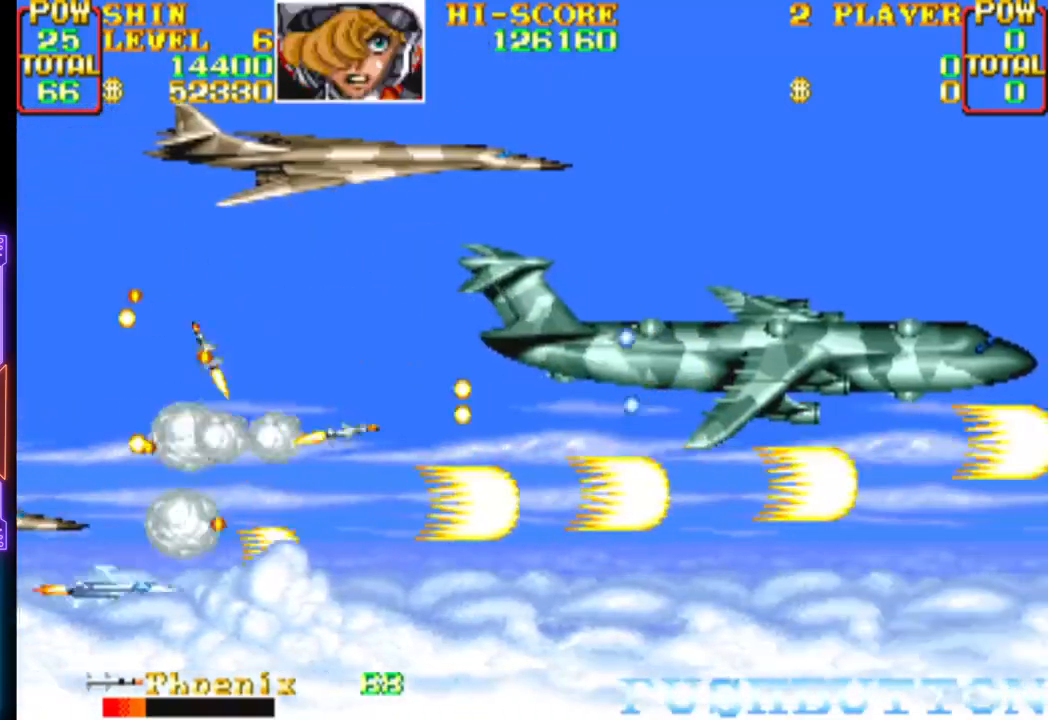
{"buttons": ["CROSS", "DPAD_RIGHT"], "events": [[33, "DPAD_DOWN", "up"], [450, "CROSS", "up"], [500, "CROSS", "down"]]}
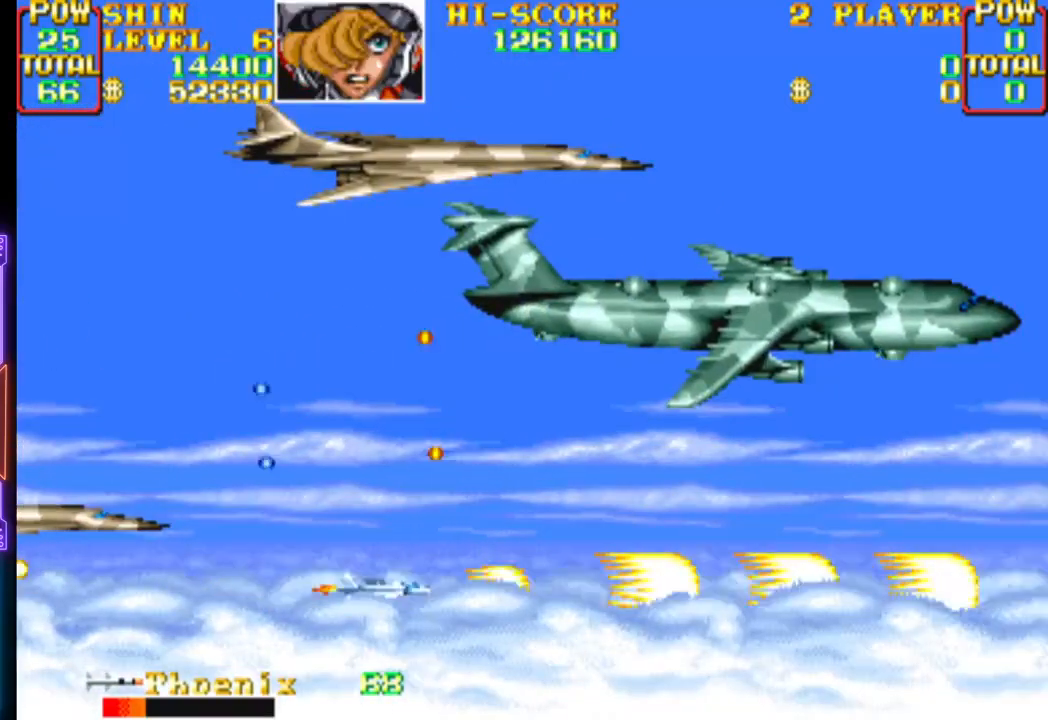
{"buttons": ["CROSS", "DPAD_UP", "DPAD_LEFT"], "events": [[117, "DPAD_RIGHT", "up"], [133, "CROSS", "up"], [167, "CROSS", "down"], [200, "DPAD_UP", "down"], [333, "CROSS", "up"], [367, "CROSS", "down"], [400, "DPAD_LEFT", "down"]]}
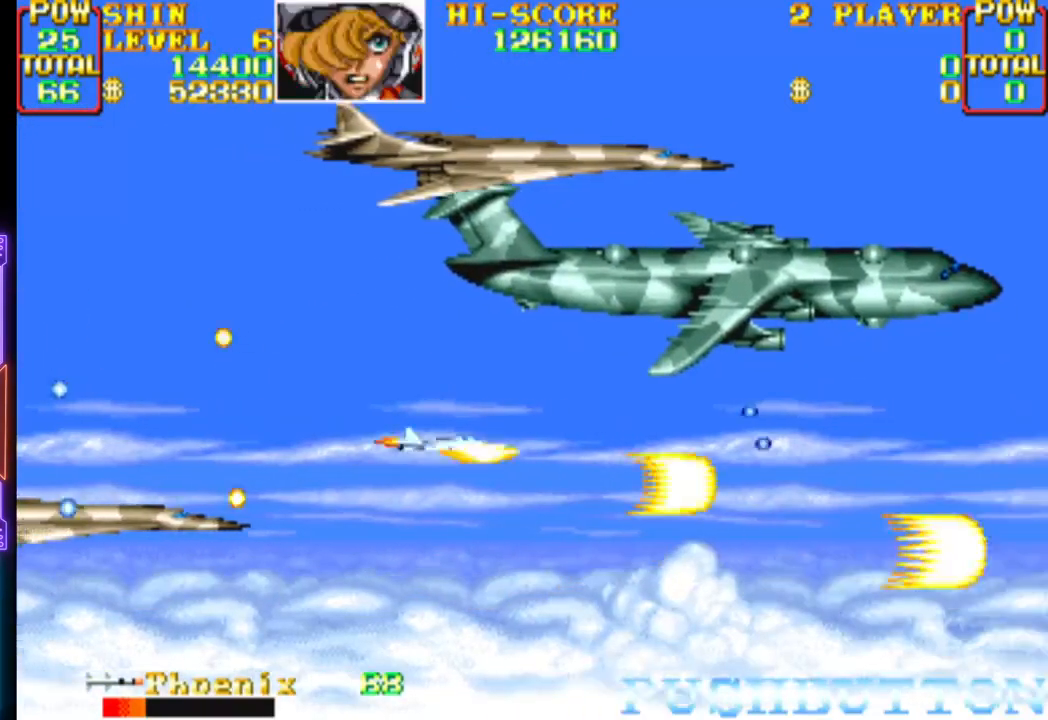
{"buttons": [], "events": [[17, "CROSS", "up"], [33, "CROSS", "down"], [167, "CROSS", "up"], [200, "CROSS", "down"], [333, "CROSS", "up"], [350, "DPAD_UP", "up"], [367, "DPAD_LEFT", "up"], [383, "CROSS", "down"], [400, "CIRCLE", "down"], [483, "CIRCLE", "up"], [483, "CROSS", "up"]]}
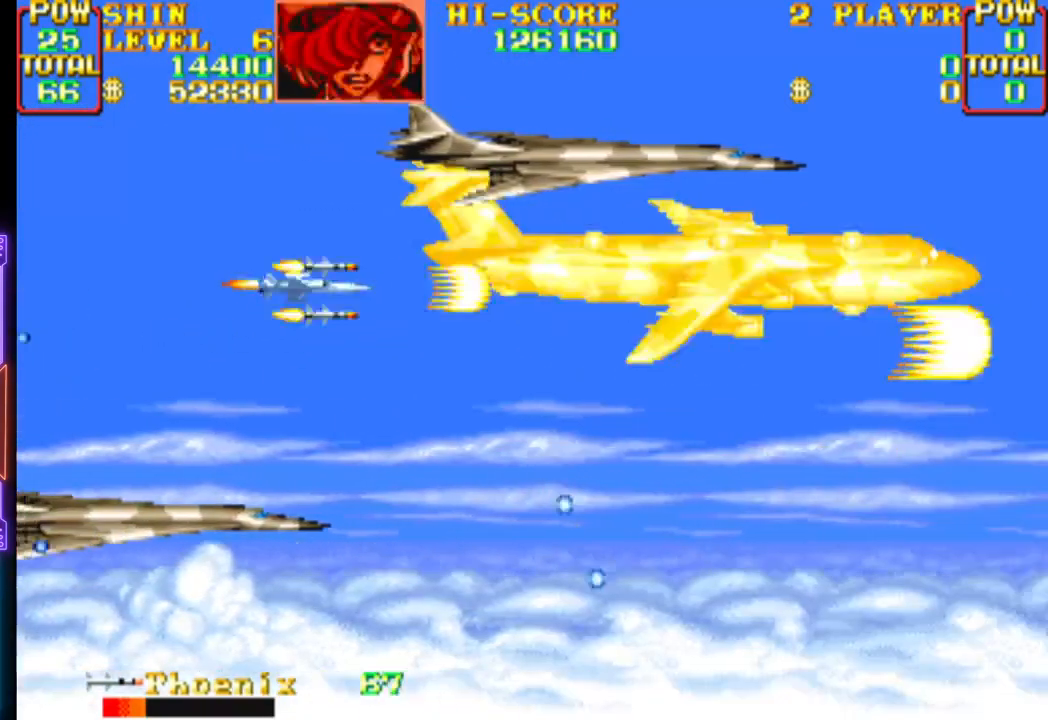
{"buttons": ["CROSS"], "events": [[17, "DPAD_LEFT", "down"], [50, "CROSS", "down"], [67, "CIRCLE", "down"], [133, "DPAD_LEFT", "up"], [150, "CIRCLE", "up"], [150, "CROSS", "up"], [217, "CROSS", "down"], [233, "CIRCLE", "down"], [283, "DPAD_LEFT", "down"], [333, "CIRCLE", "up"], [333, "CROSS", "up"], [400, "CROSS", "down"], [400, "DPAD_LEFT", "up"], [417, "CIRCLE", "down"], [500, "CIRCLE", "up"]]}